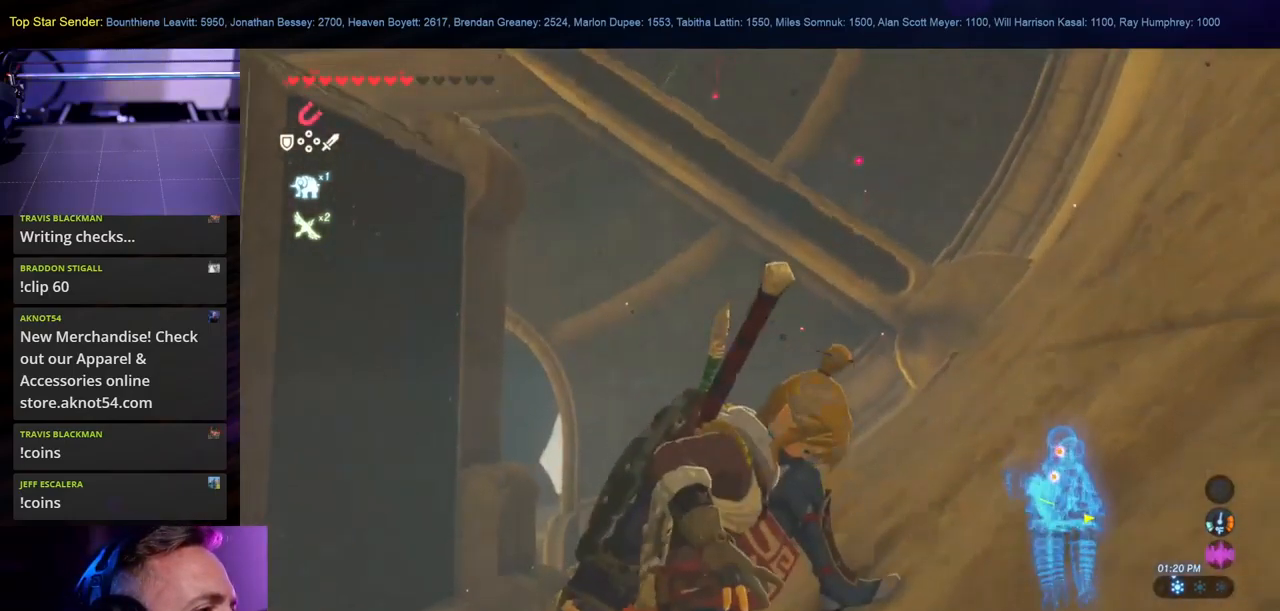
Gameplay with a controller (Nintendo layout); each line is a JSON object with the inputs held at the frame after it. "events" lists button and stick changes between this image and that frame as [ms after this image, input, new state], when the widget could be followed in between. Not read: L1 L2 L3 R1 R2 R3.
{"buttons": [], "left_stick": "up-right", "right_stick": "center", "events": [[183, "right_stick", "right"], [300, "right_stick", "down-right"], [466, "right_stick", "center"]]}
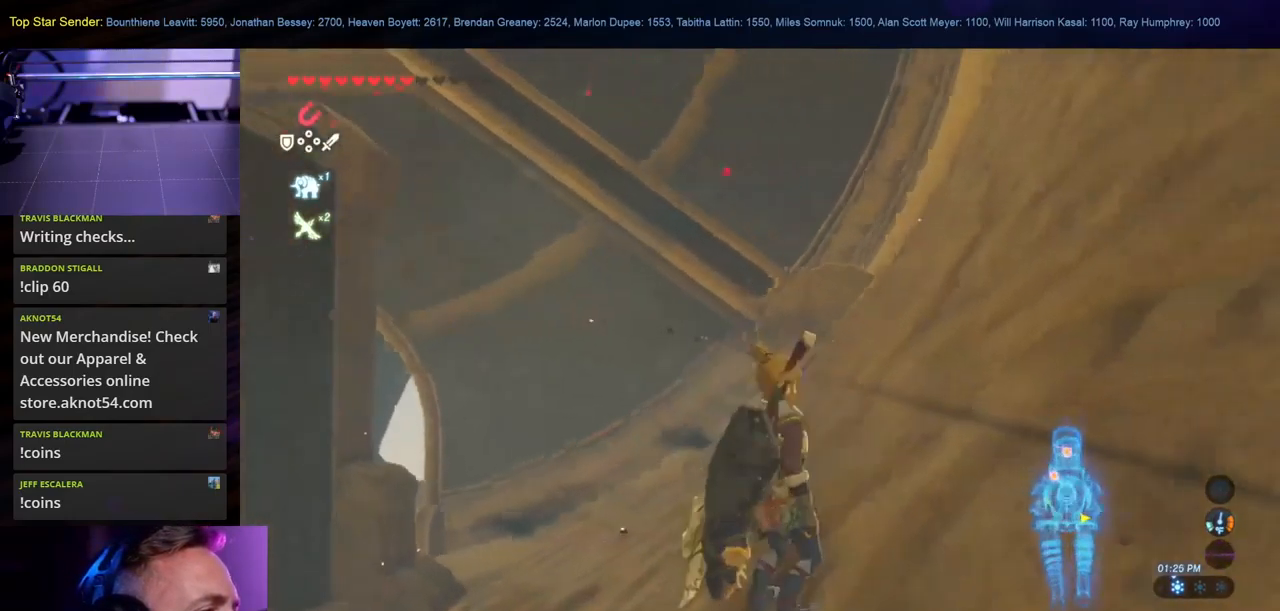
{"buttons": [], "left_stick": "up", "right_stick": "center", "events": [[300, "left_stick", "up"]]}
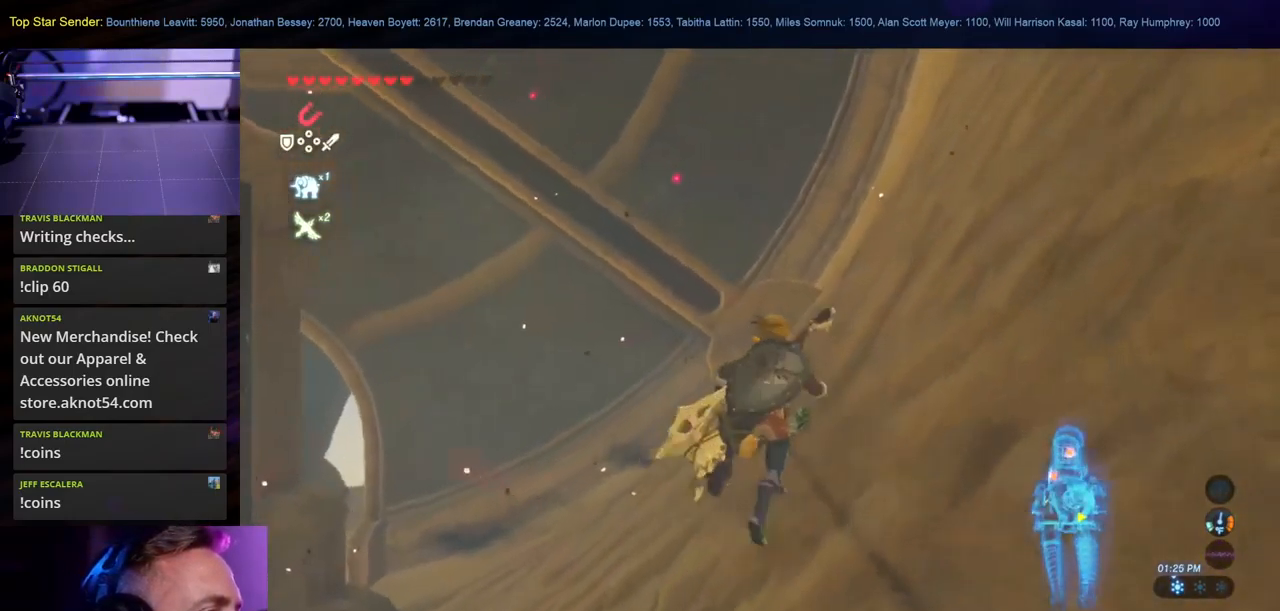
{"buttons": [], "left_stick": "up", "right_stick": "center", "events": []}
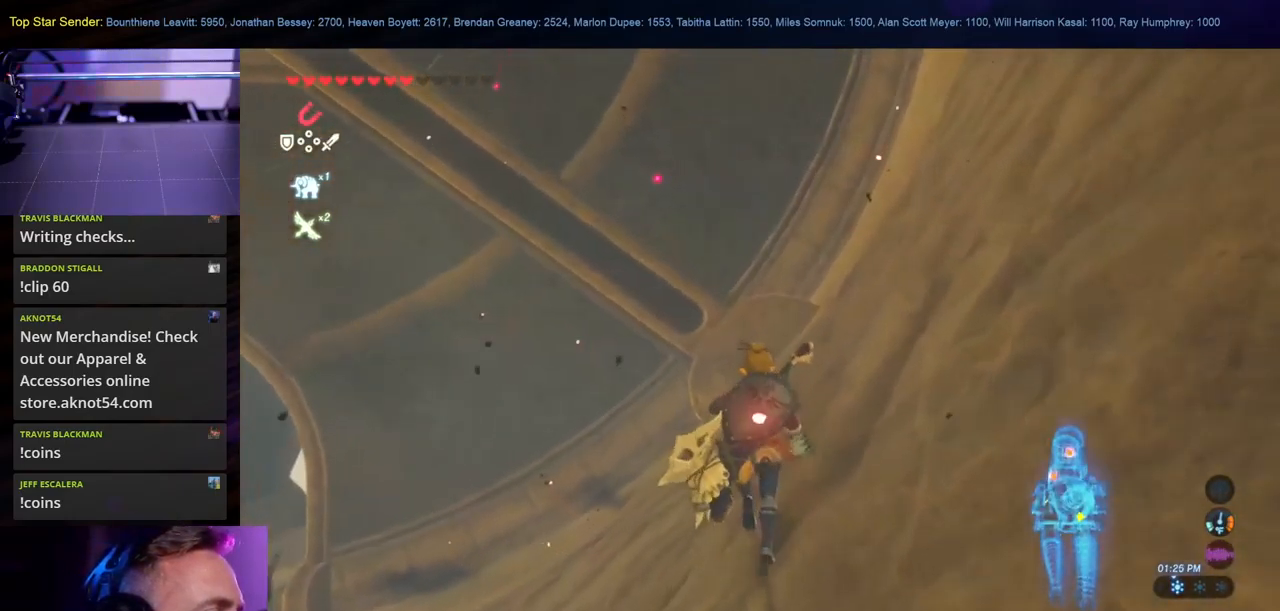
{"buttons": [], "left_stick": "up", "right_stick": "center", "events": []}
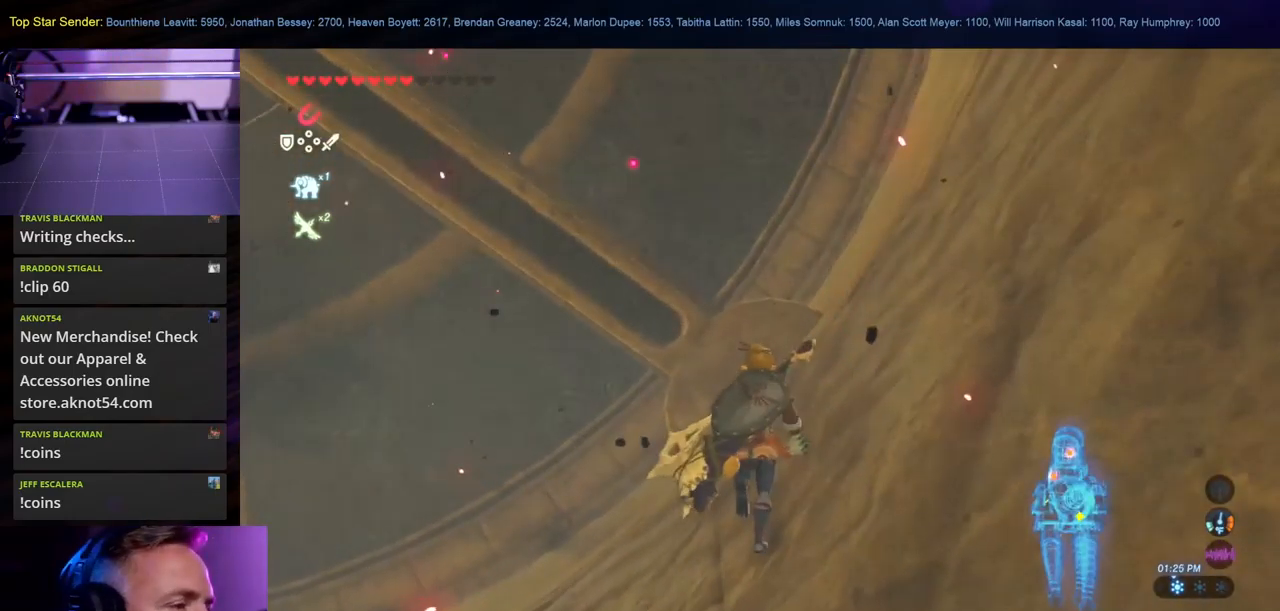
{"buttons": [], "left_stick": "up", "right_stick": "center", "events": []}
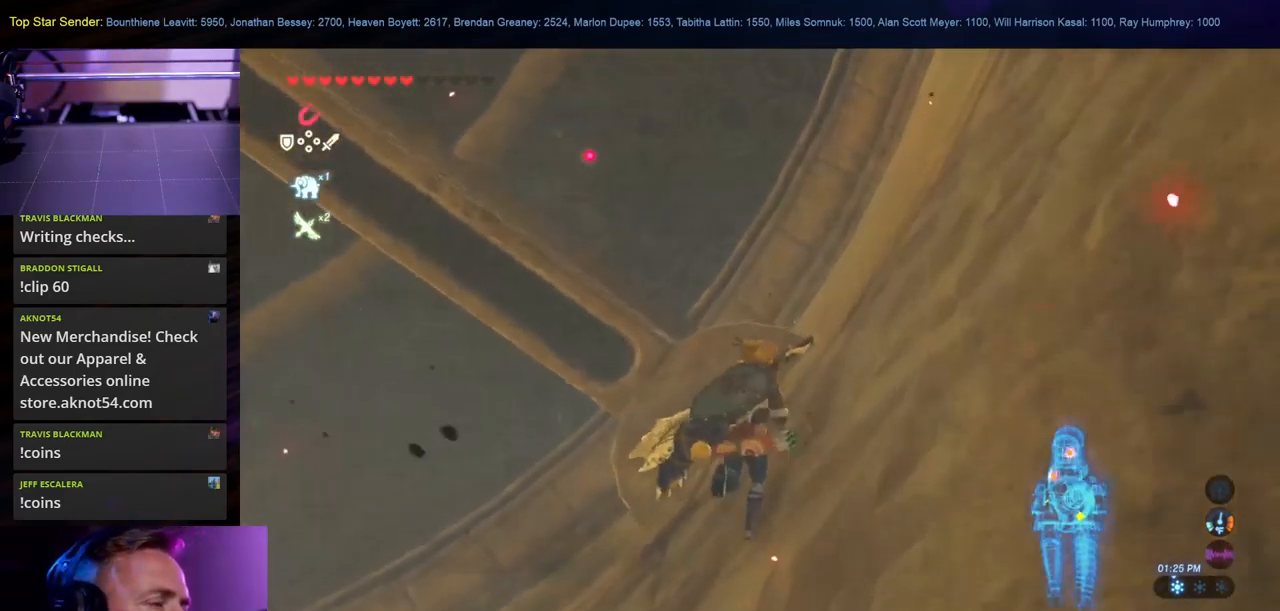
{"buttons": [], "left_stick": "up", "right_stick": "center", "events": []}
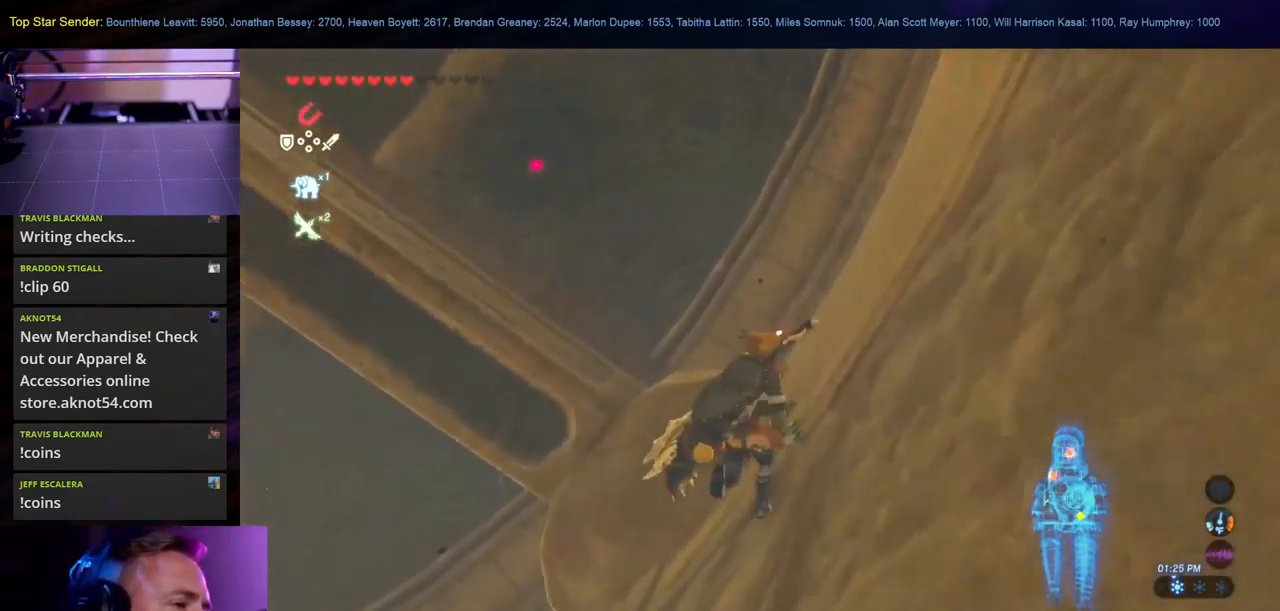
{"buttons": [], "left_stick": "up", "right_stick": "left", "events": [[33, "right_stick", "left"]]}
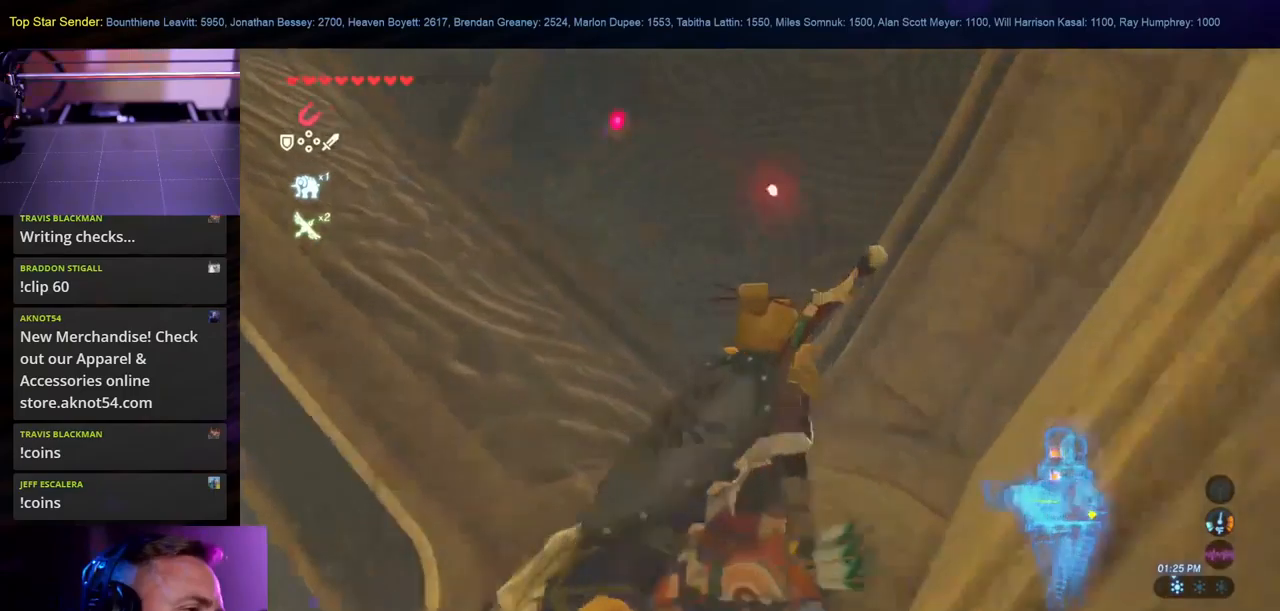
{"buttons": [], "left_stick": "up", "right_stick": "left", "events": []}
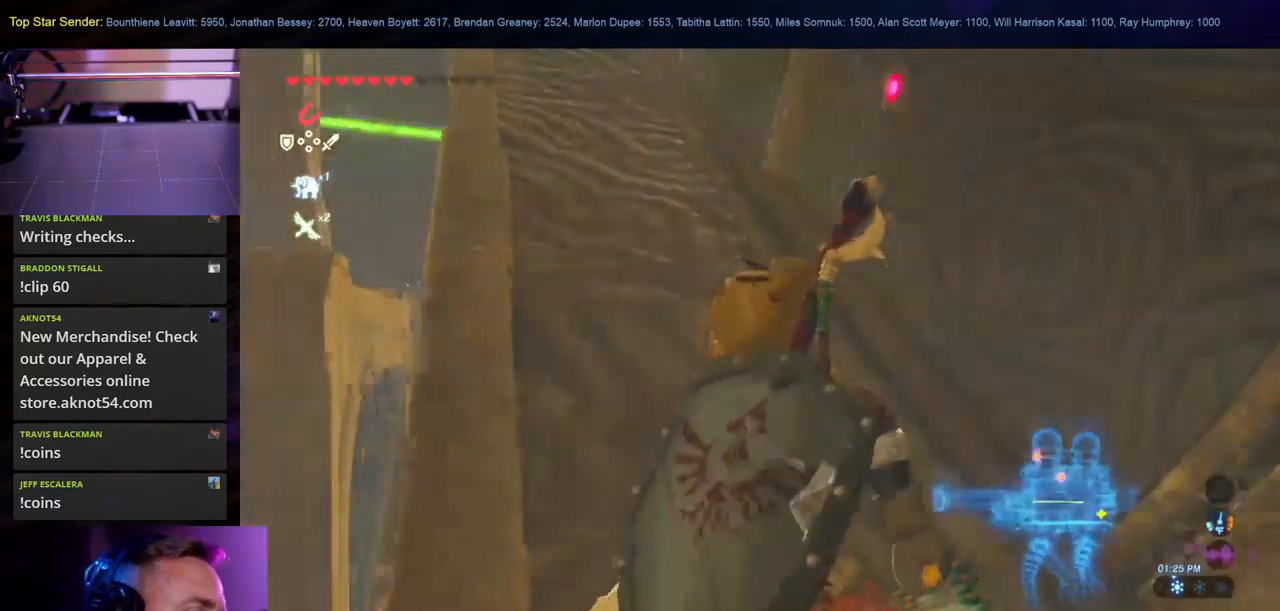
{"buttons": [], "left_stick": "up", "right_stick": "center", "events": [[183, "right_stick", "down-left"], [433, "right_stick", "center"]]}
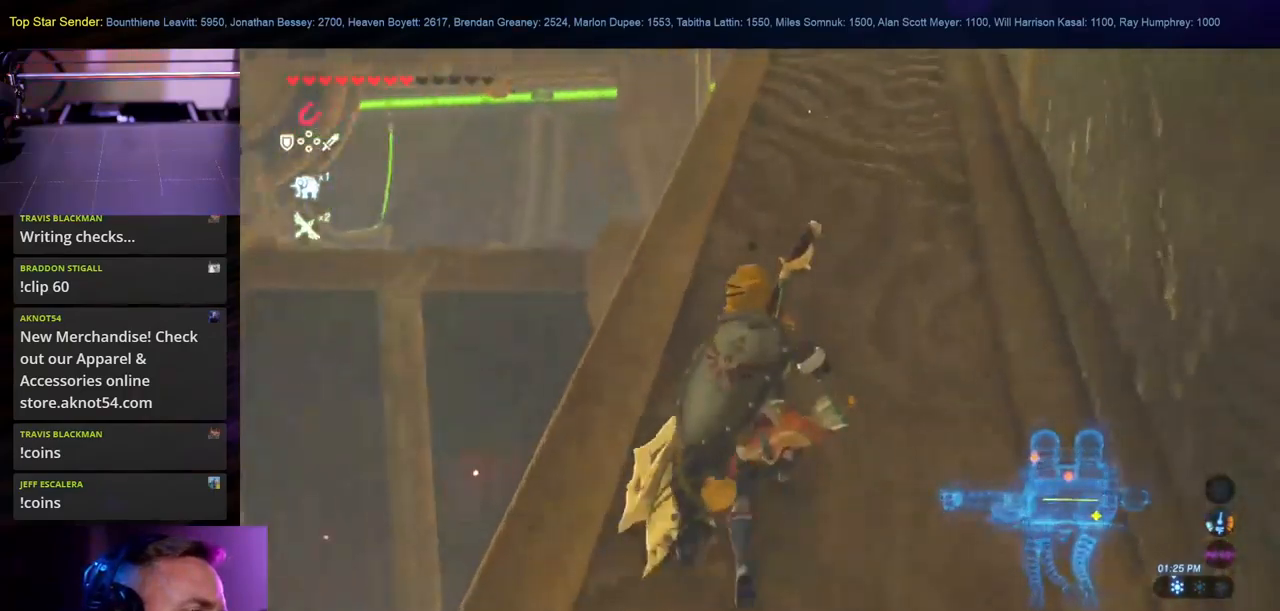
{"buttons": [], "left_stick": "up-right", "right_stick": "up-left", "events": [[150, "right_stick", "left"], [317, "left_stick", "up-right"], [383, "right_stick", "up-left"]]}
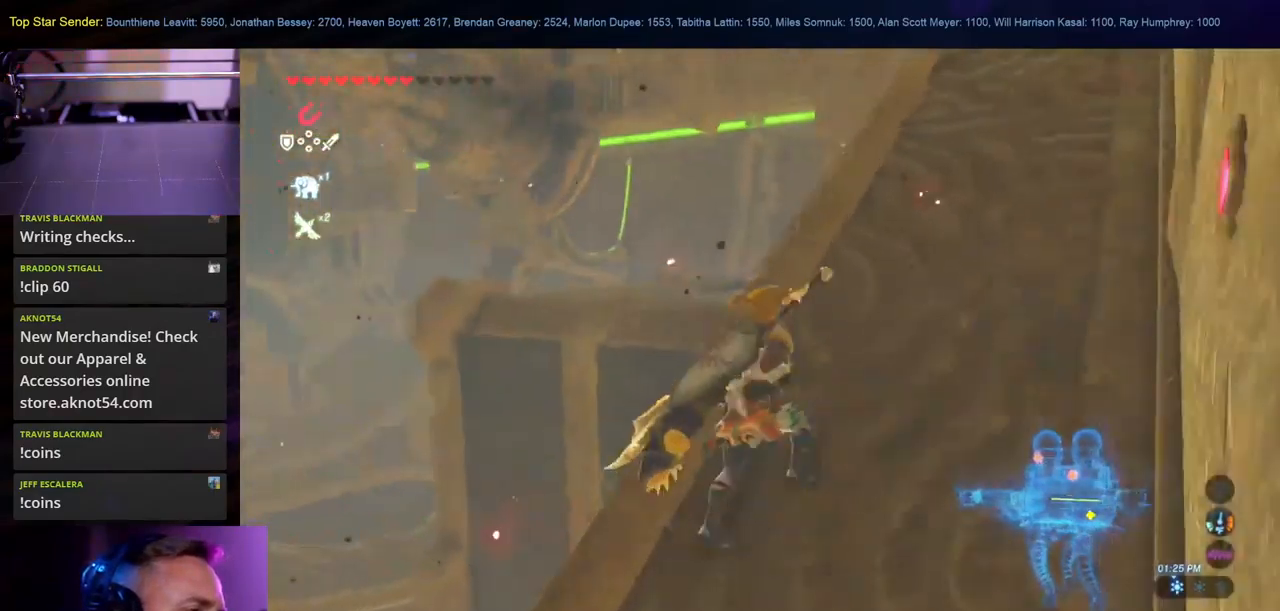
{"buttons": ["START"], "left_stick": "center", "right_stick": "center", "events": [[33, "right_stick", "center"], [133, "left_stick", "center"], [500, "START", "down"]]}
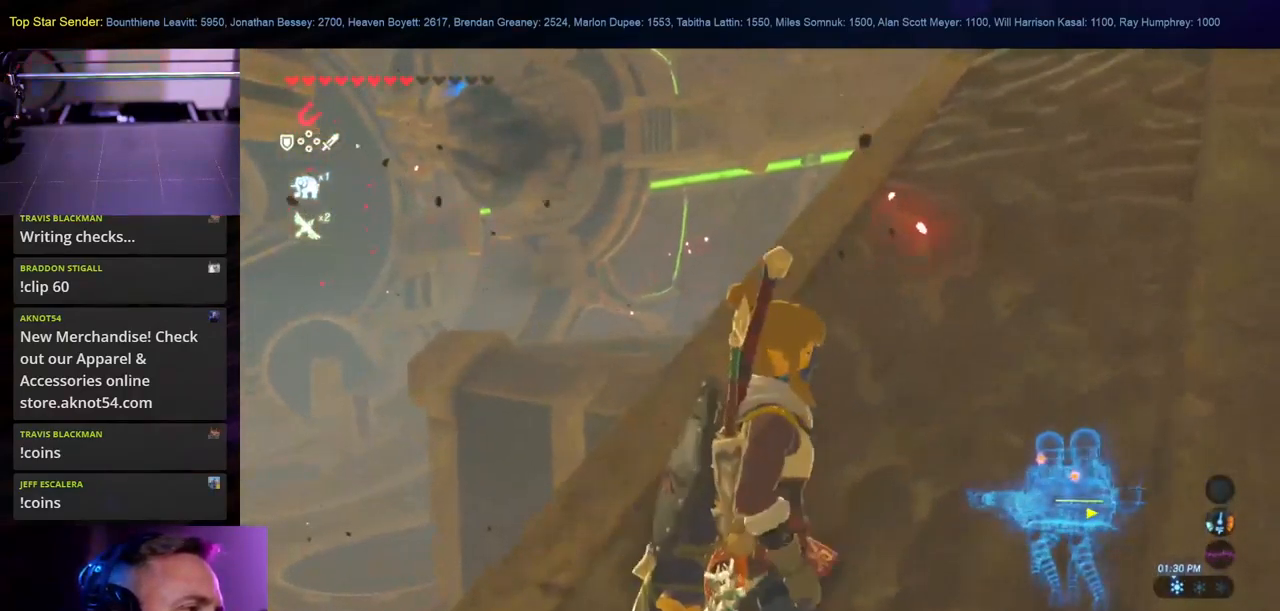
{"buttons": [], "left_stick": "center", "right_stick": "center", "events": [[183, "START", "up"]]}
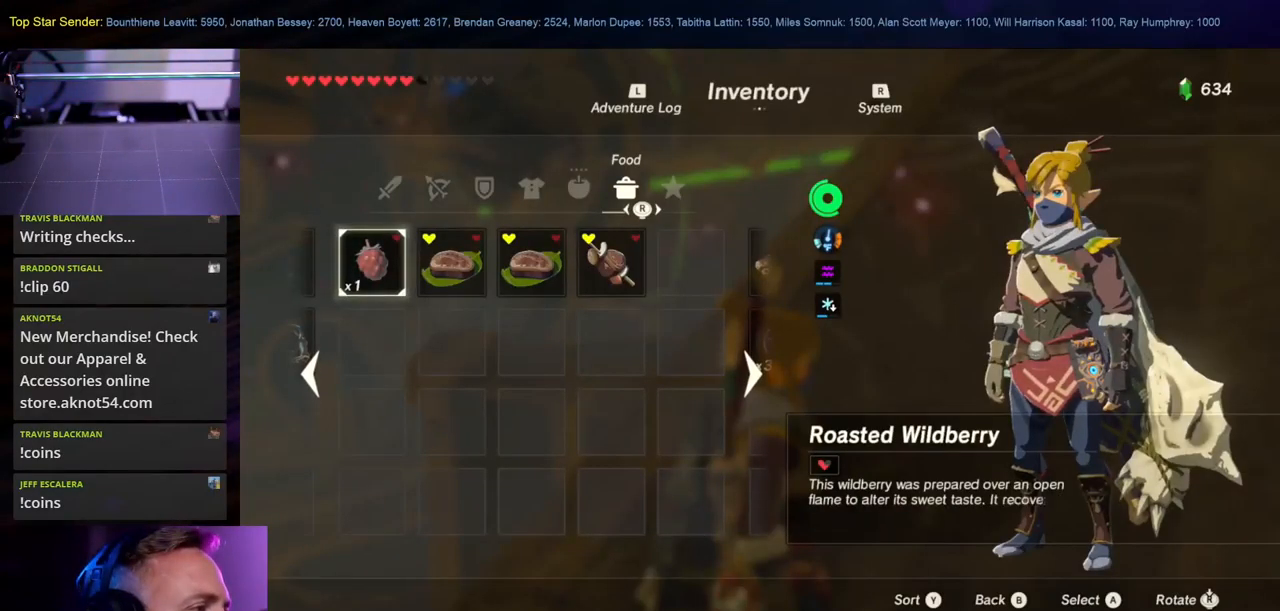
{"buttons": [], "left_stick": "center", "right_stick": "center", "events": [[300, "SELECT", "down"], [483, "SELECT", "up"]]}
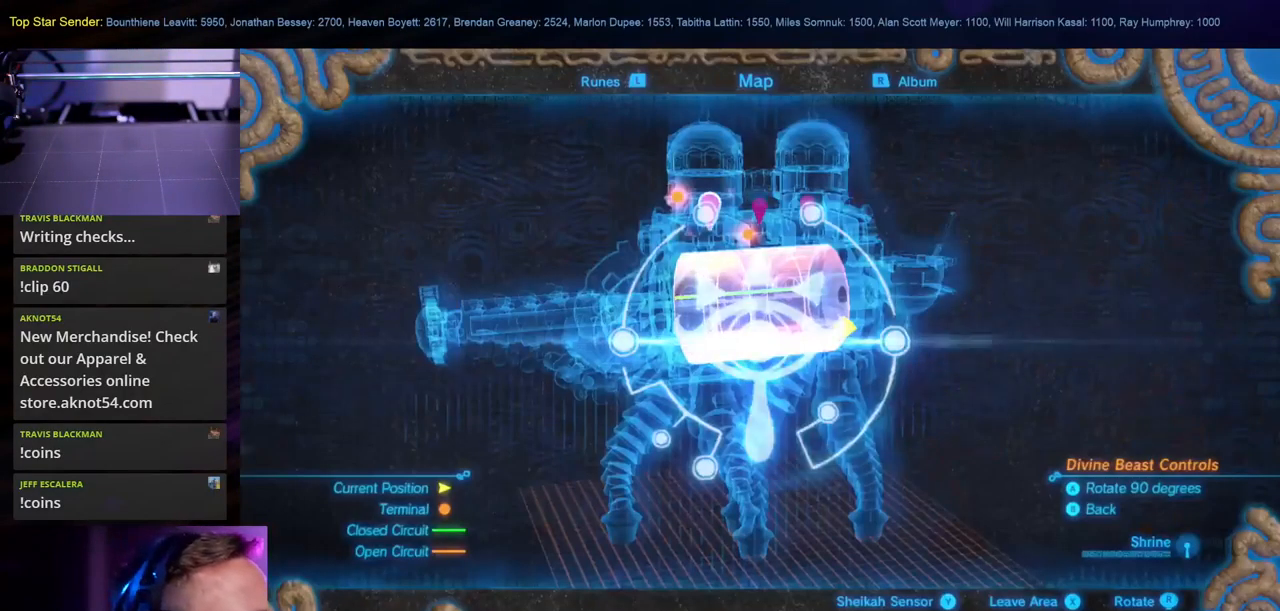
{"buttons": [], "left_stick": "center", "right_stick": "right", "events": [[383, "right_stick", "right"]]}
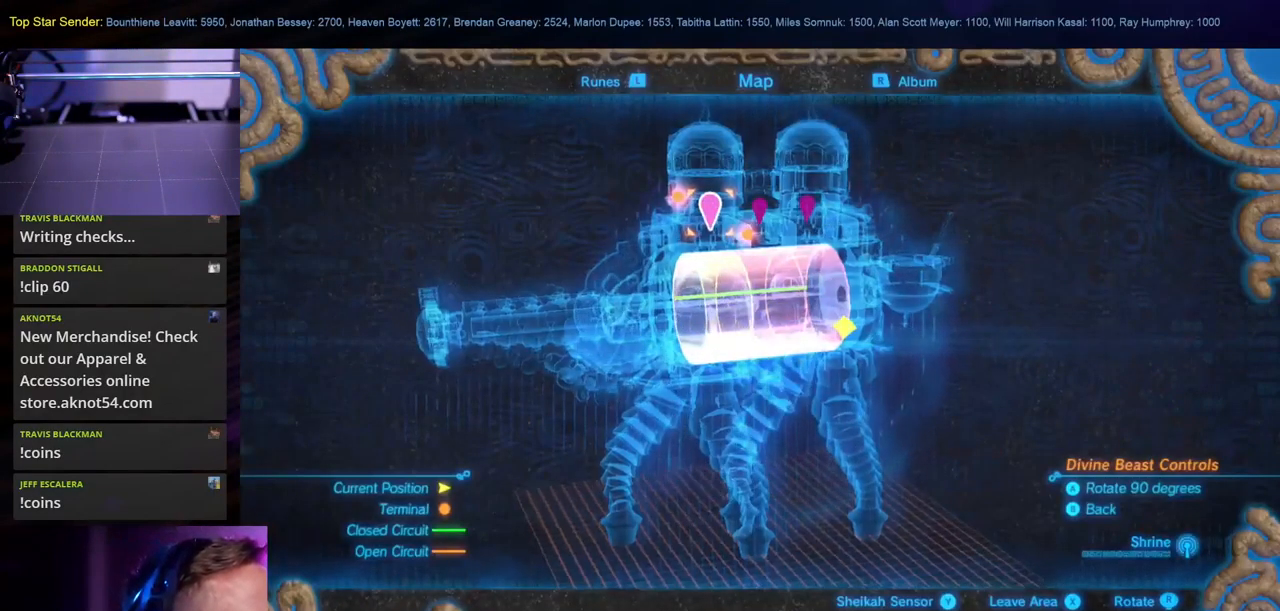
{"buttons": ["A"], "left_stick": "center", "right_stick": "center", "events": [[133, "right_stick", "center"], [500, "A", "down"]]}
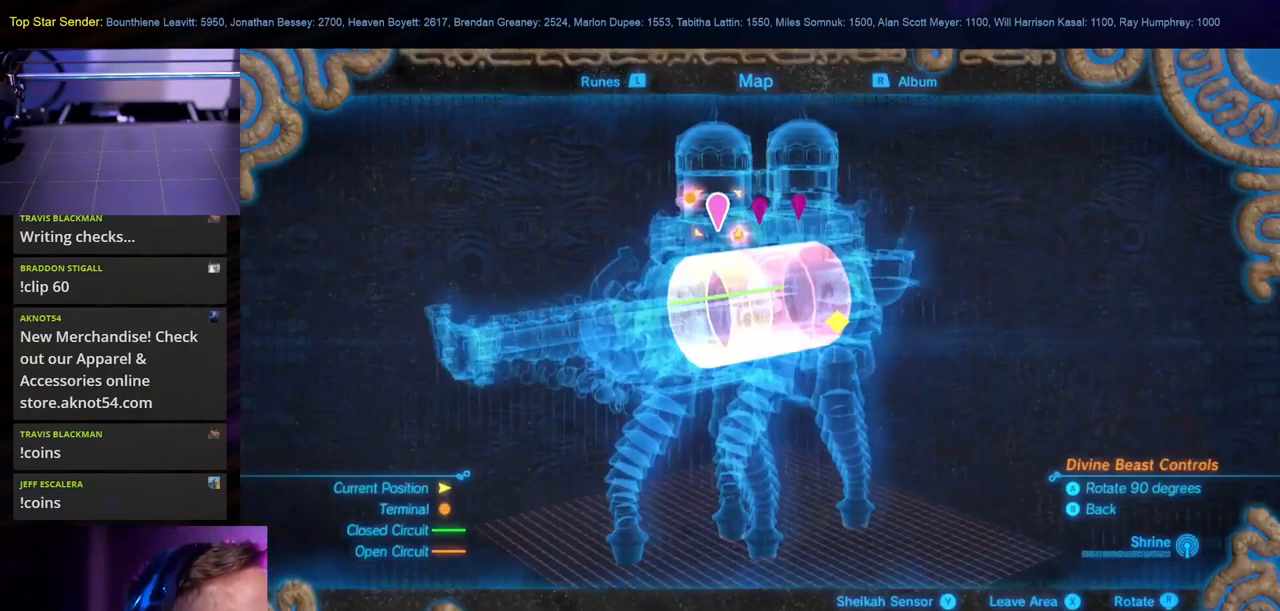
{"buttons": [], "left_stick": "center", "right_stick": "center", "events": [[117, "A", "up"]]}
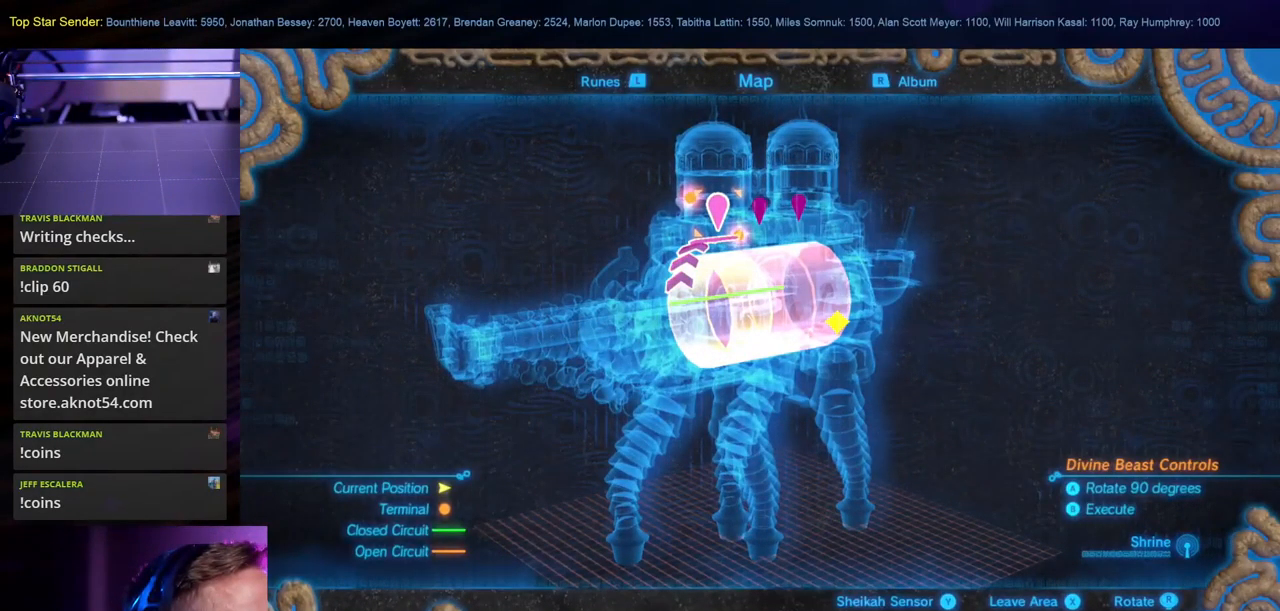
{"buttons": [], "left_stick": "center", "right_stick": "center", "events": [[33, "B", "down"], [167, "B", "up"]]}
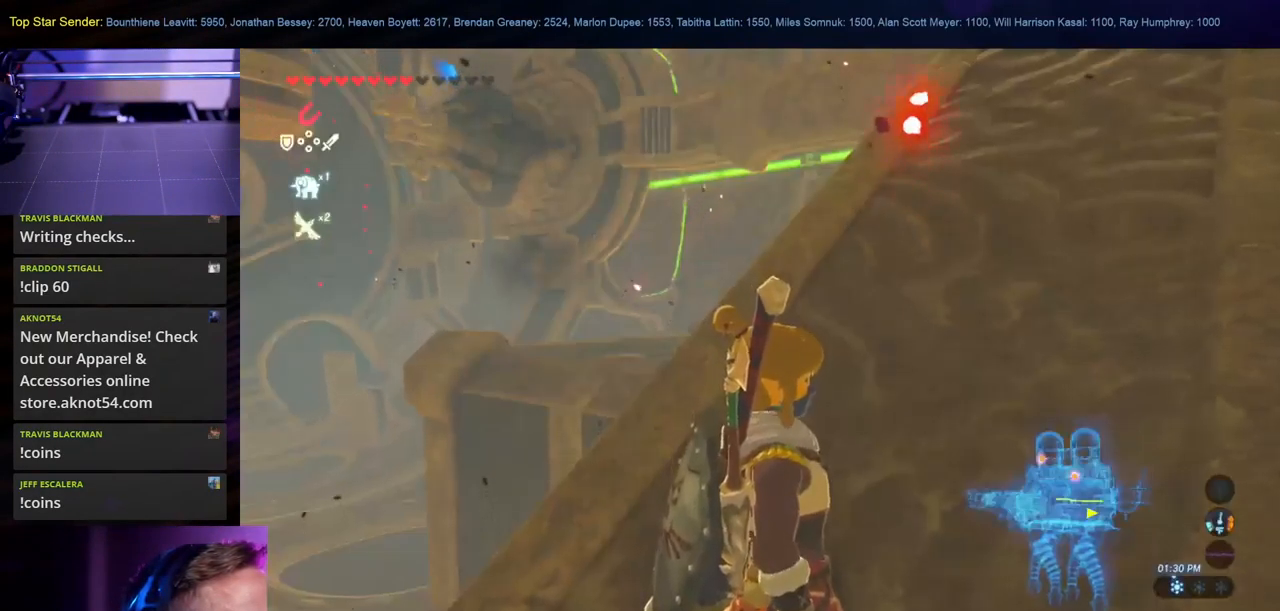
{"buttons": [], "left_stick": "center", "right_stick": "center", "events": []}
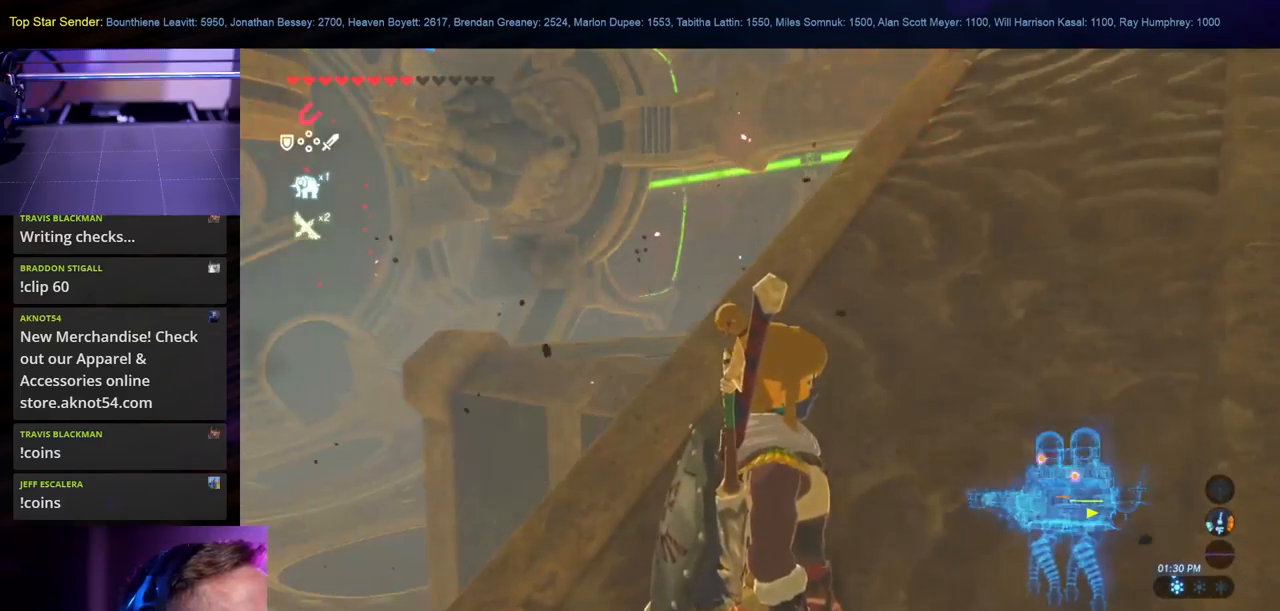
{"buttons": [], "left_stick": "up-right", "right_stick": "center", "events": [[84, "left_stick", "up-right"]]}
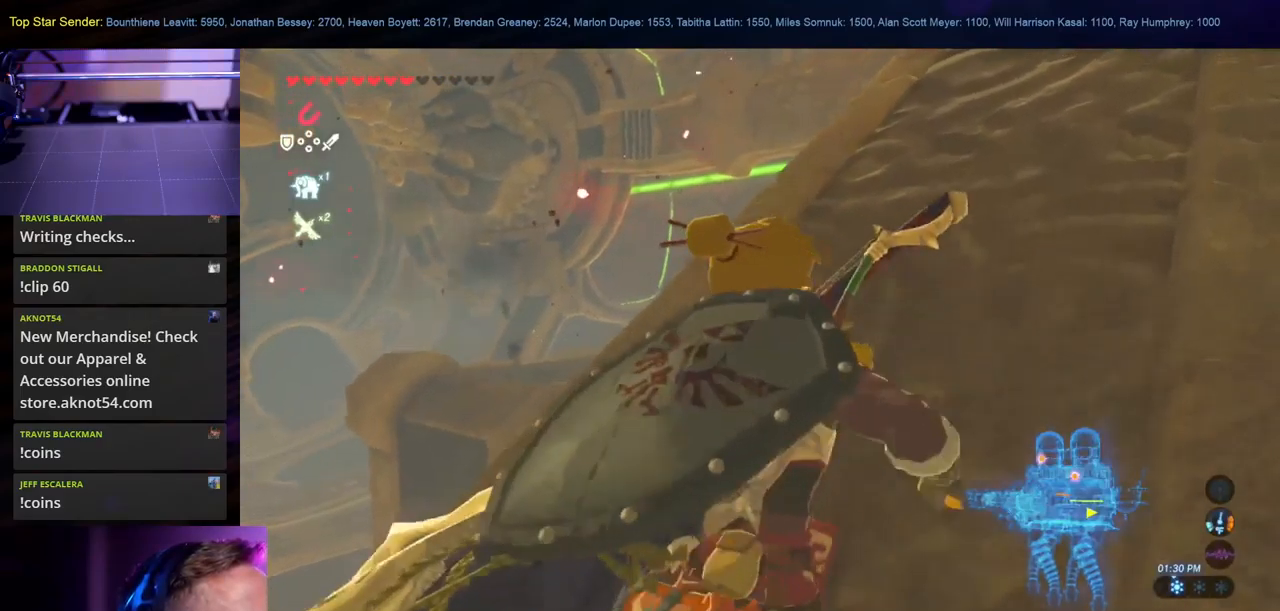
{"buttons": [], "left_stick": "up", "right_stick": "center", "events": [[484, "left_stick", "up"]]}
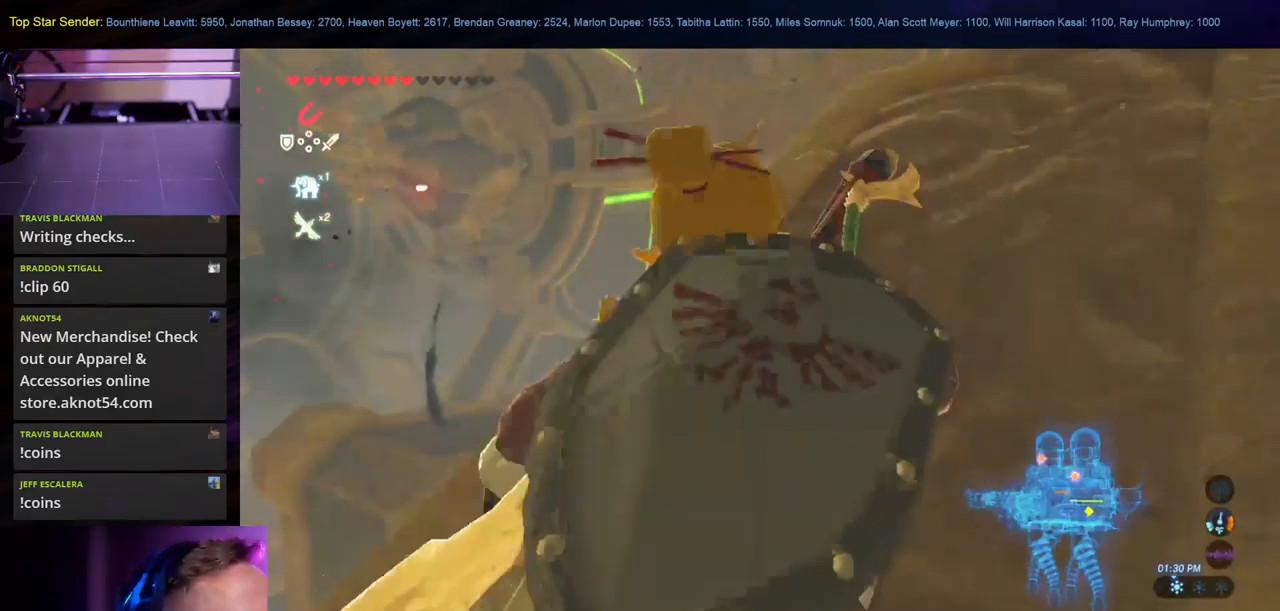
{"buttons": [], "left_stick": "up", "right_stick": "center"}
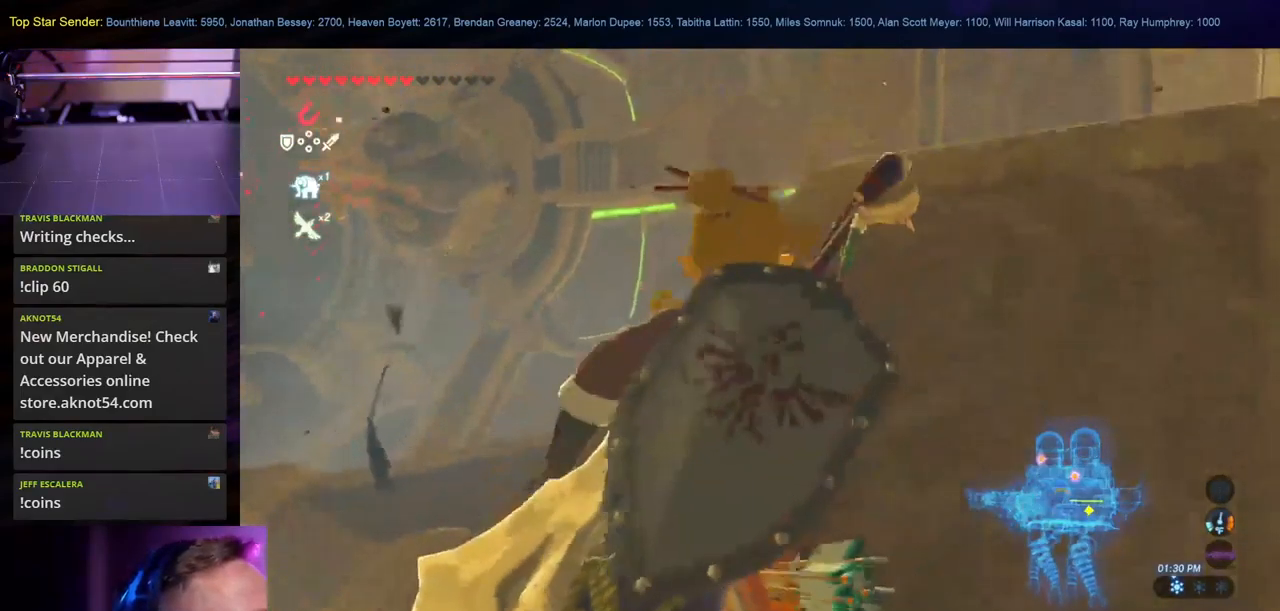
{"buttons": [], "left_stick": "up", "right_stick": "down-right", "events": [[317, "right_stick", "down-right"]]}
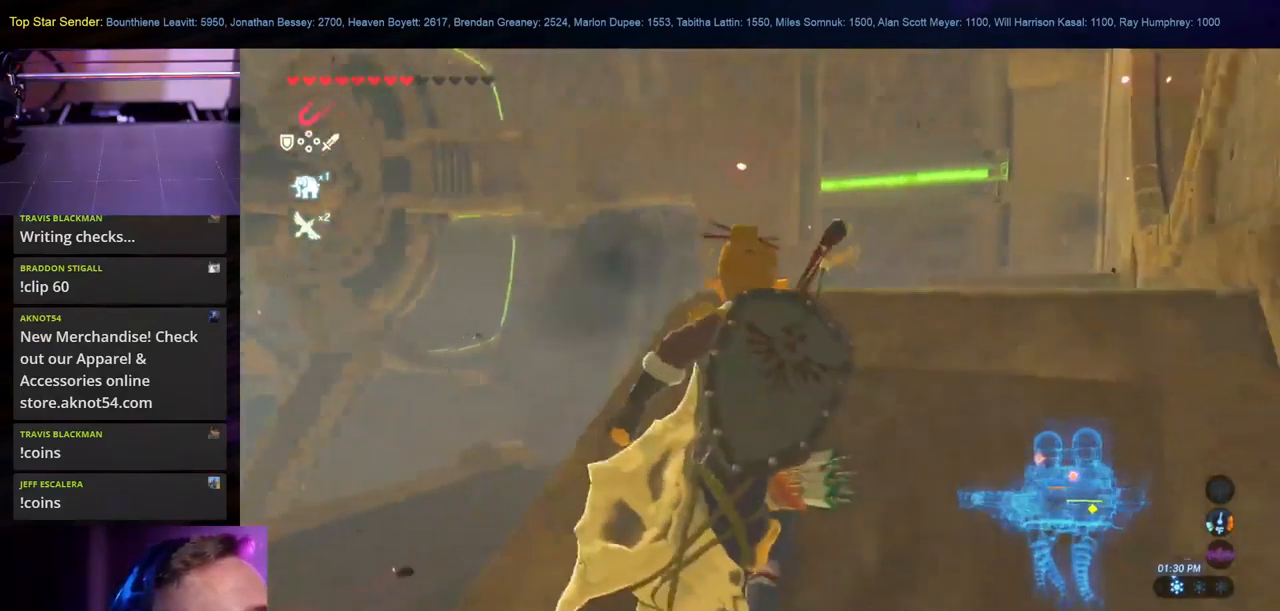
{"buttons": [], "left_stick": "up", "right_stick": "down", "events": [[84, "right_stick", "center"], [217, "right_stick", "down-right"], [484, "right_stick", "down"]]}
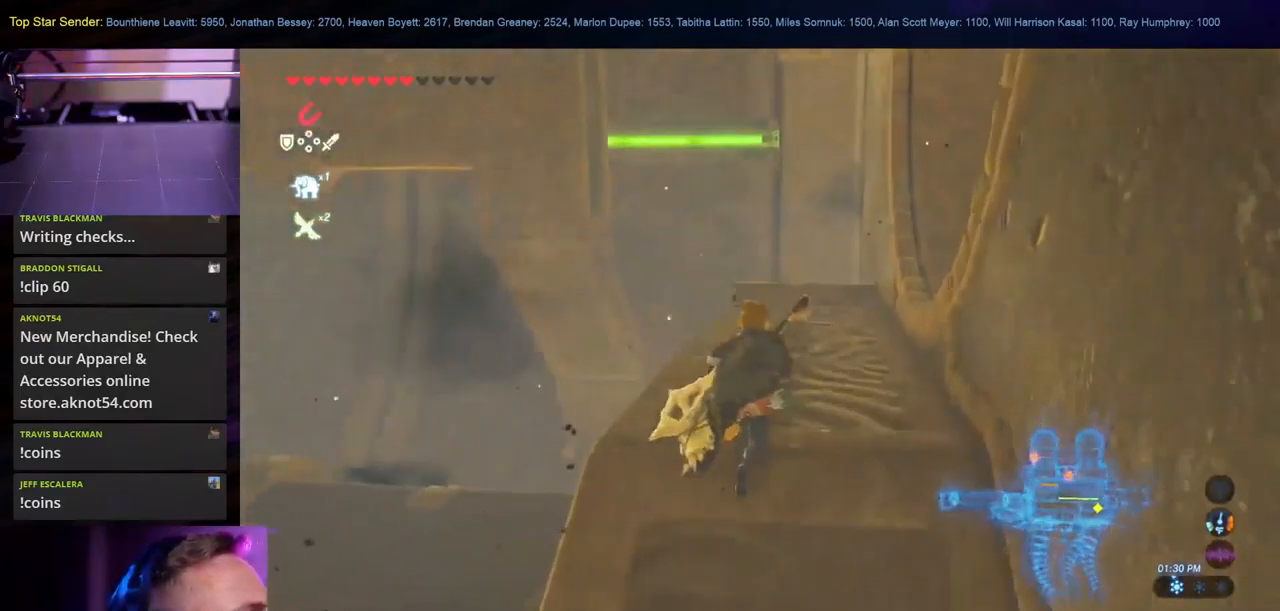
{"buttons": [], "left_stick": "up-left", "right_stick": "down-left", "events": [[117, "right_stick", "center"], [384, "right_stick", "down-left"], [484, "left_stick", "up-left"]]}
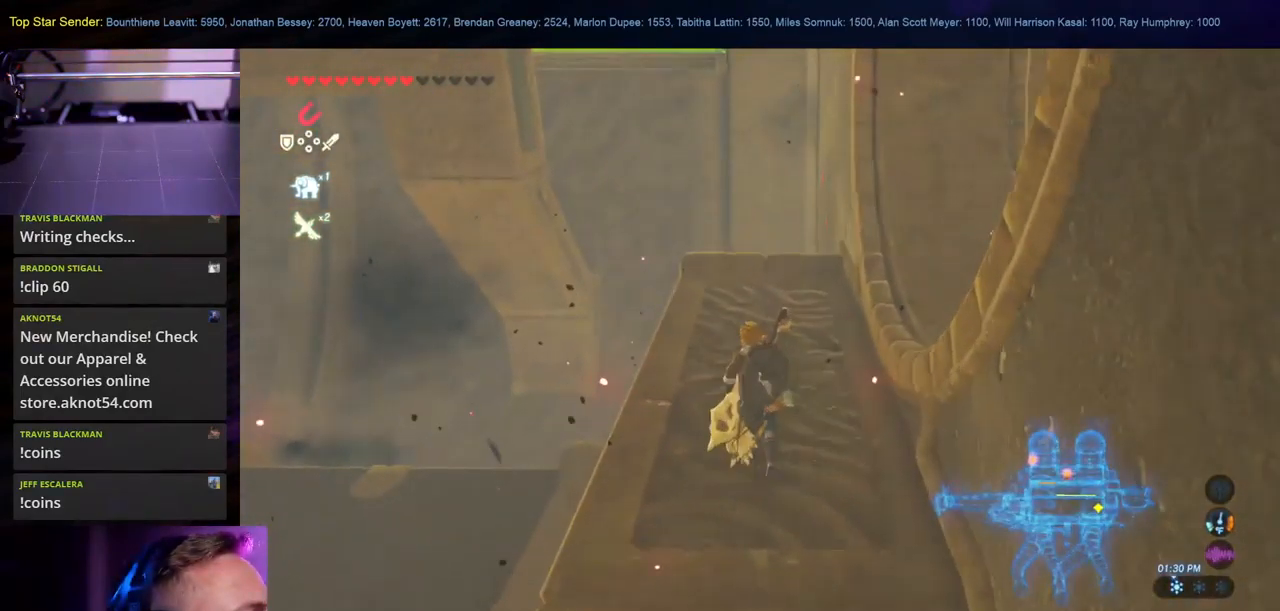
{"buttons": [], "left_stick": "up-left", "right_stick": "left", "events": [[300, "right_stick", "center"], [400, "right_stick", "left"]]}
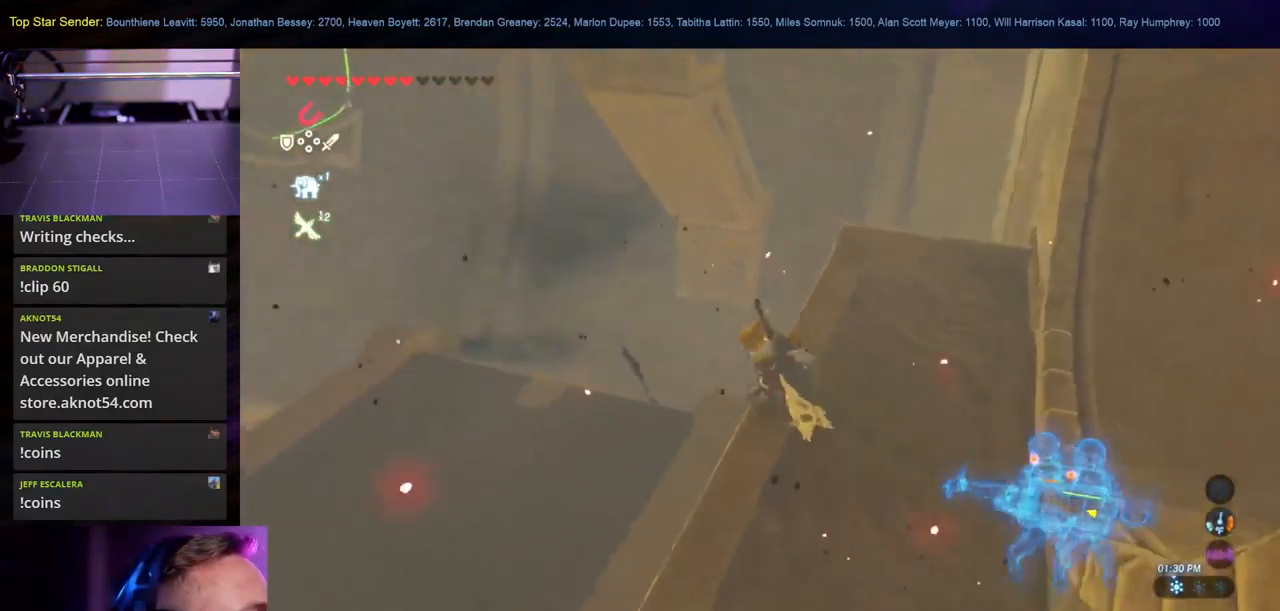
{"buttons": [], "left_stick": "center", "right_stick": "left", "events": [[334, "left_stick", "center"]]}
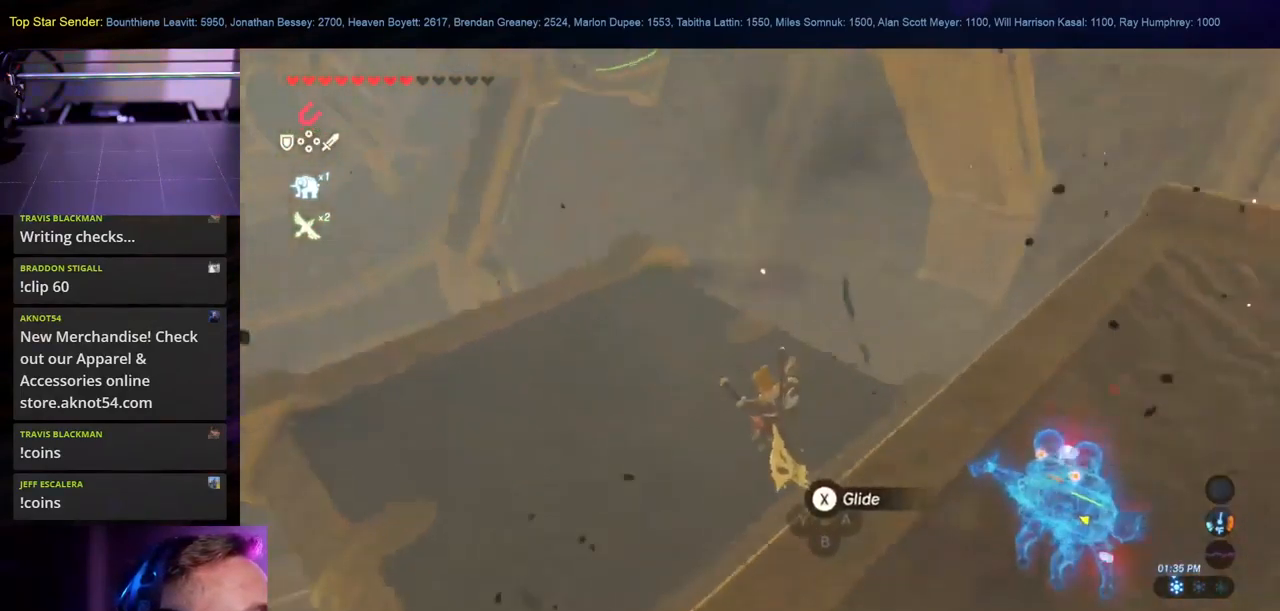
{"buttons": [], "left_stick": "up", "right_stick": "left", "events": [[34, "right_stick", "center"], [134, "right_stick", "left"], [167, "left_stick", "up-left"], [317, "left_stick", "up"]]}
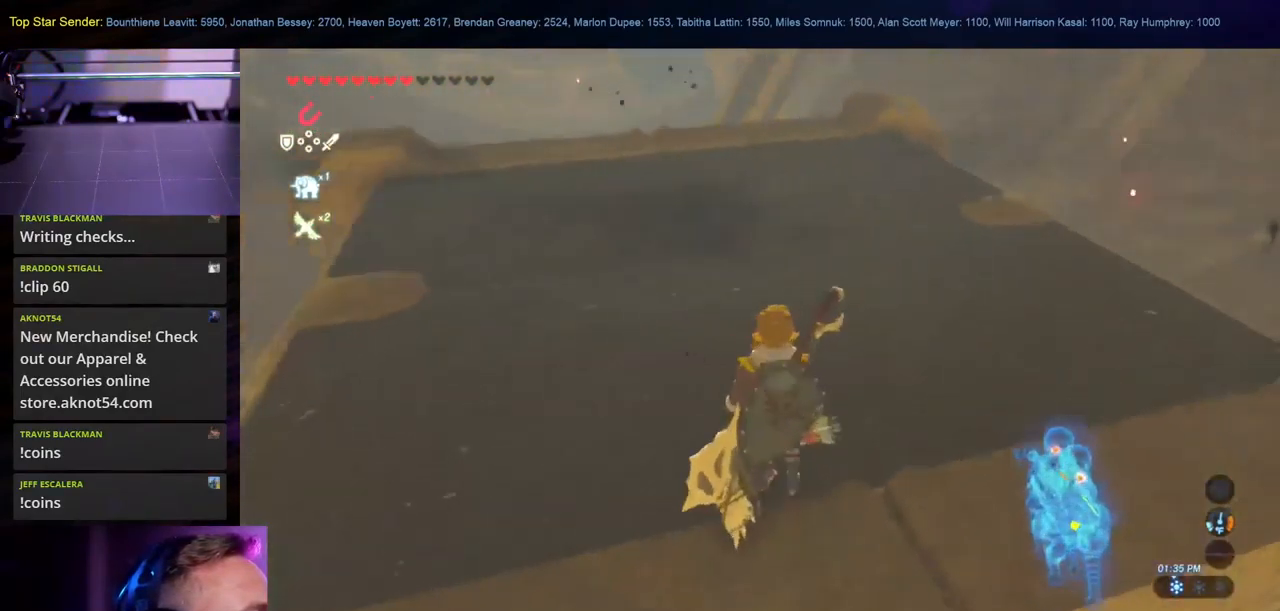
{"buttons": [], "left_stick": "center", "right_stick": "up-left", "events": [[84, "right_stick", "up-left"], [334, "left_stick", "center"]]}
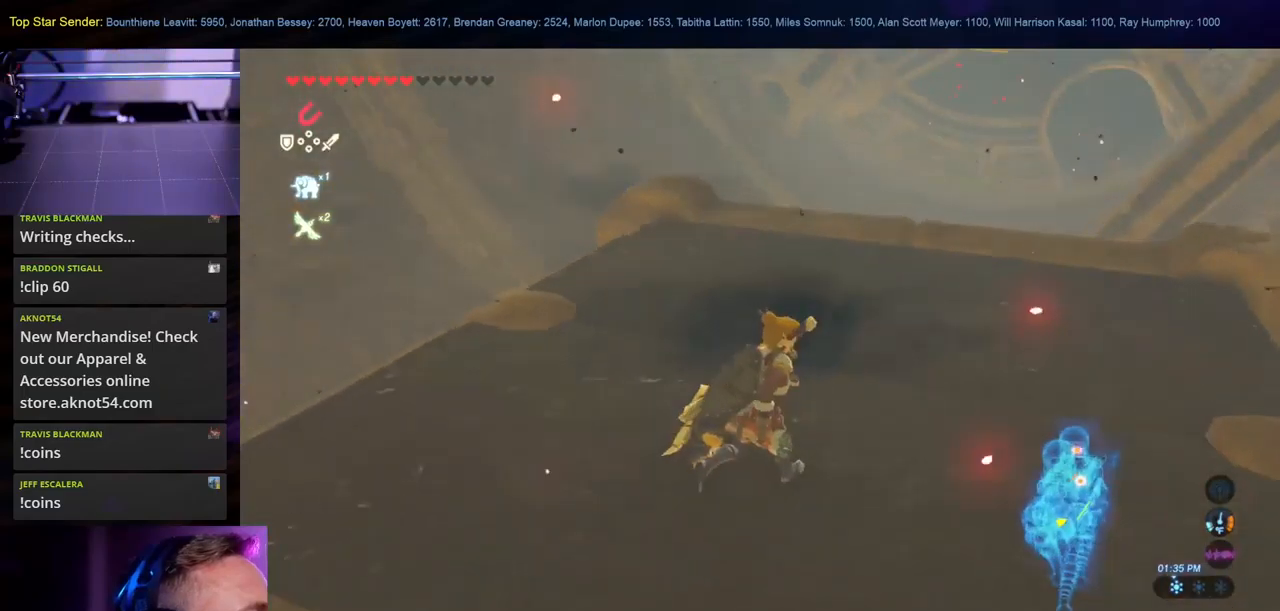
{"buttons": [], "left_stick": "center", "right_stick": "up-left", "events": [[183, "left_stick", "up"], [450, "left_stick", "center"]]}